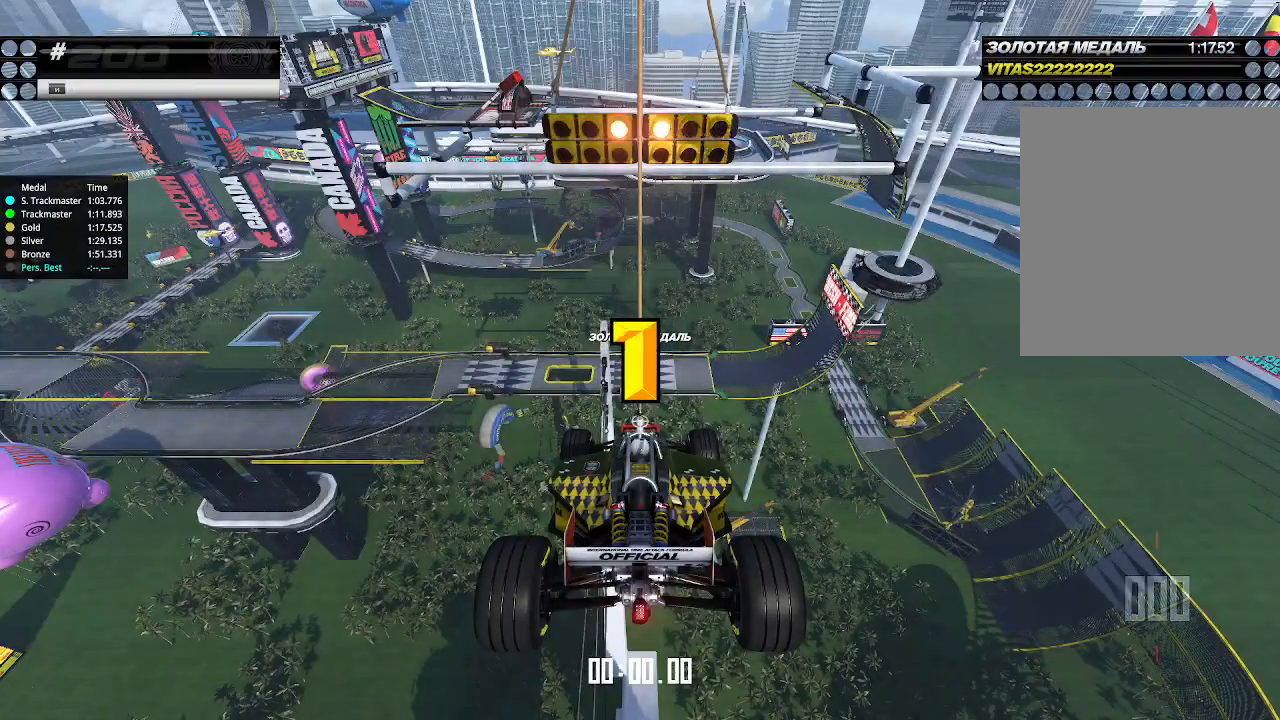
Gameplay with keyboard; each line is a JSON object with the keys held at the frame after it. "events" lists presses ("down") and releases ("up") of "down", "left", "right" and "up" between this image and that frame as [ms after this image, input, new state], when the widget could be followed in between. No other keys are recorded. Mouse input is not recorded.
{"keys": ["up"], "events": [[167, "up", "up"], [200, "up", "down"]]}
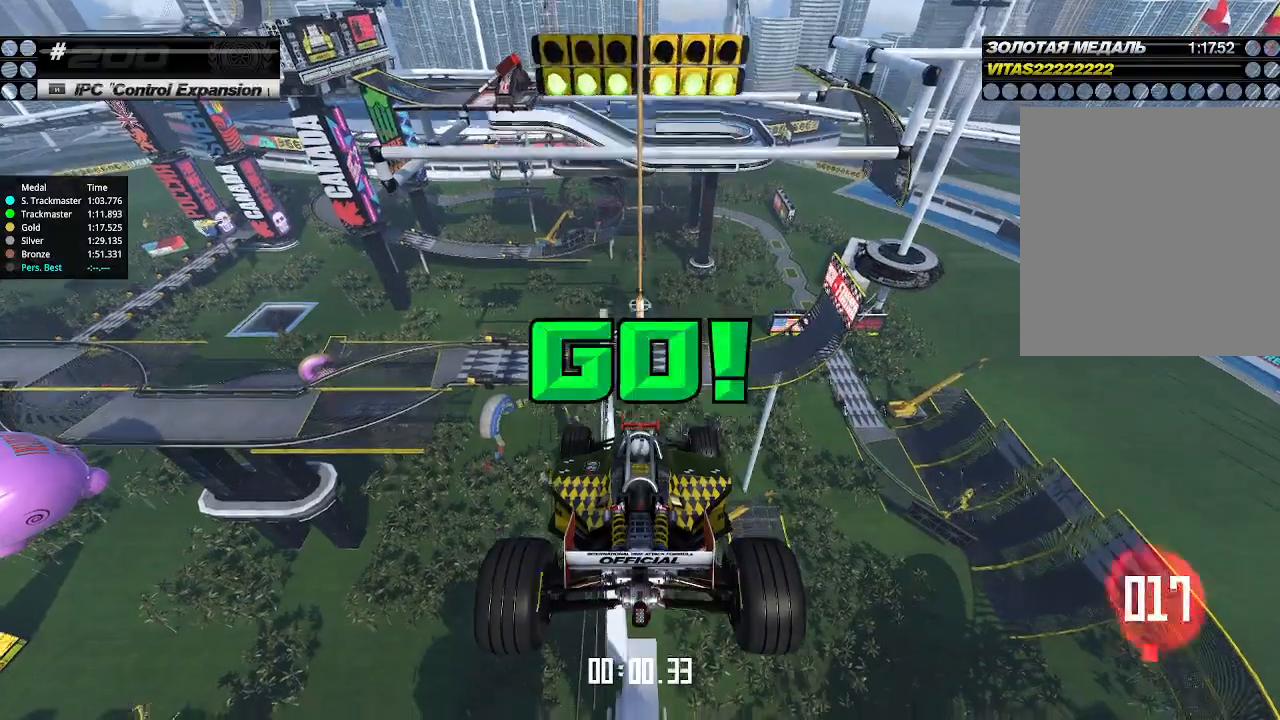
{"keys": ["up"], "events": []}
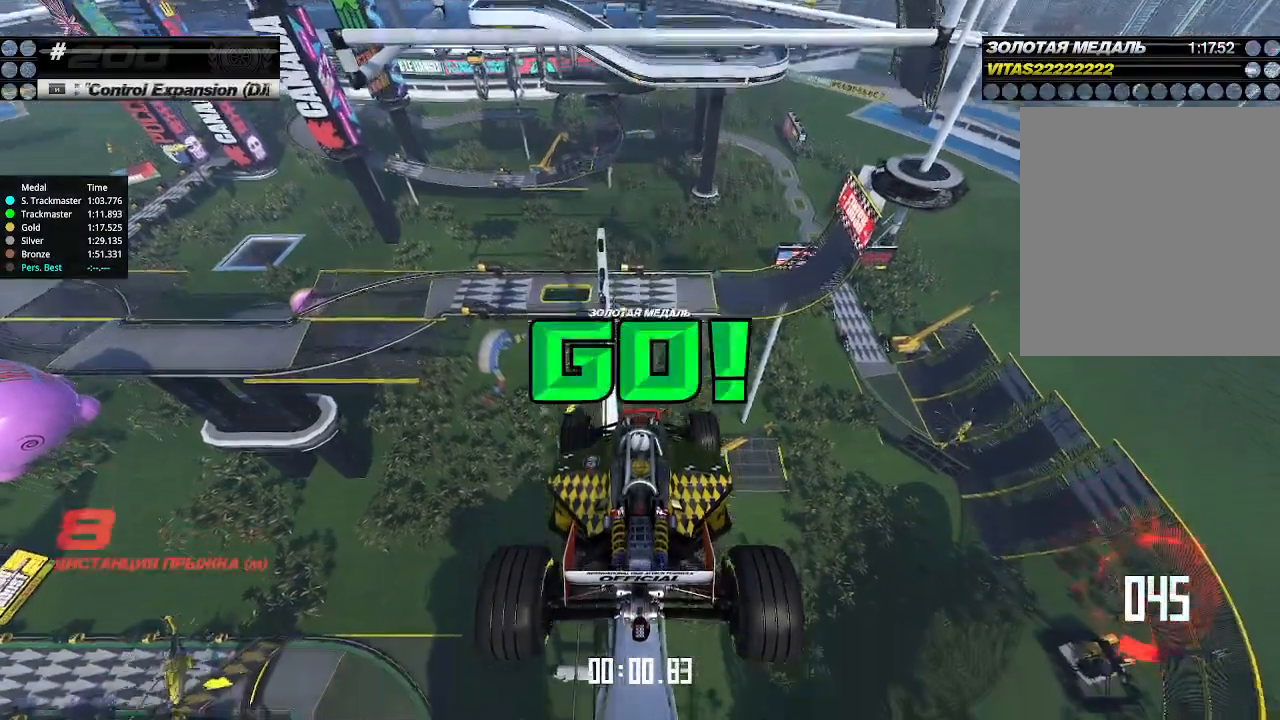
{"keys": ["up"], "events": []}
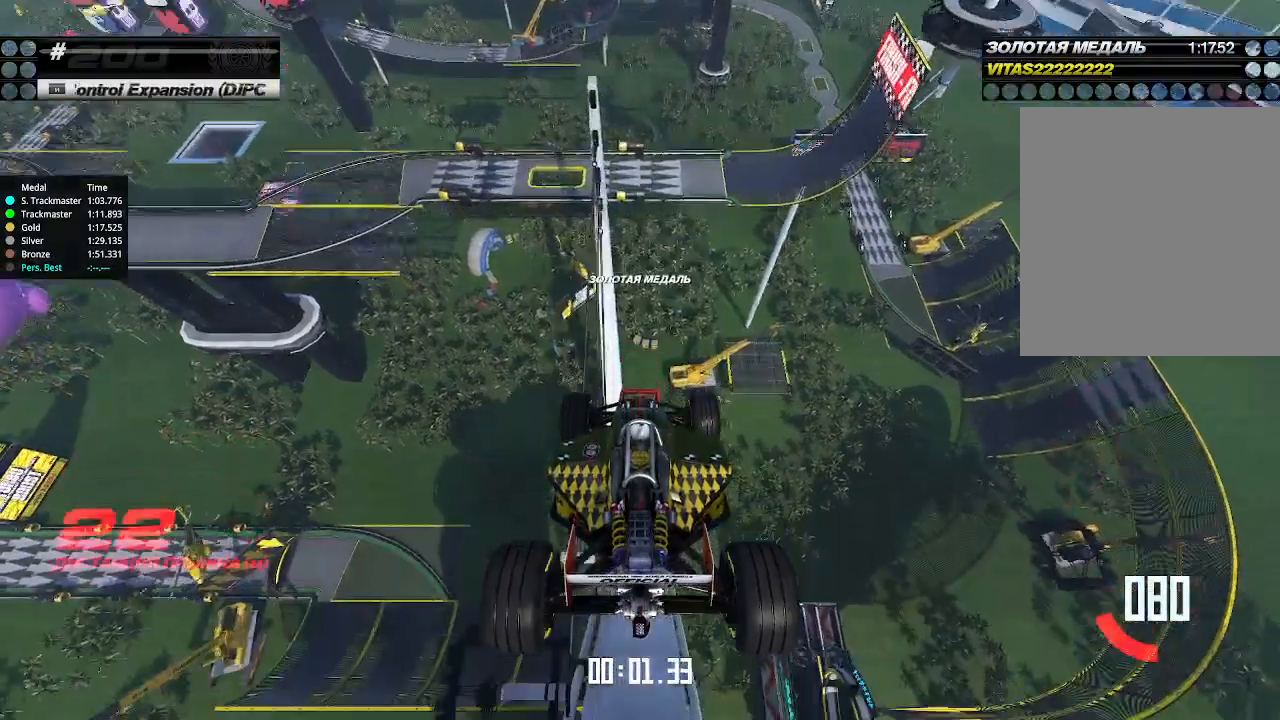
{"keys": ["up"], "events": []}
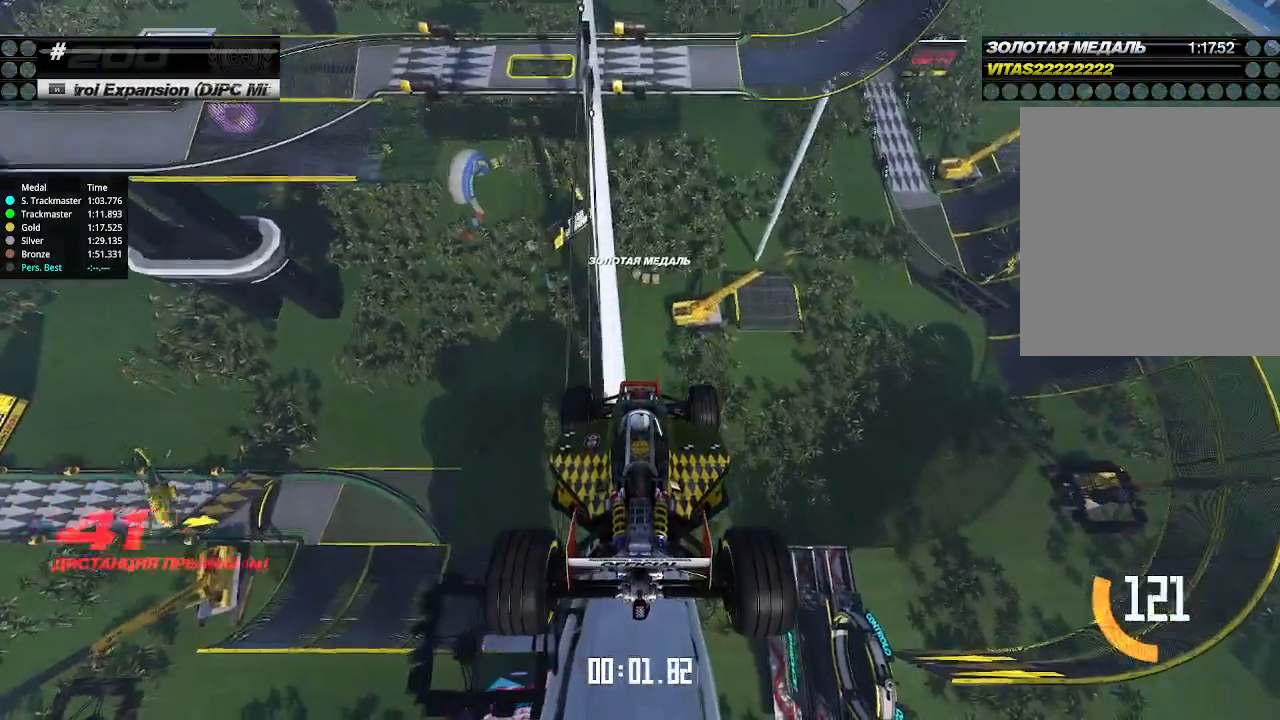
{"keys": ["up"], "events": []}
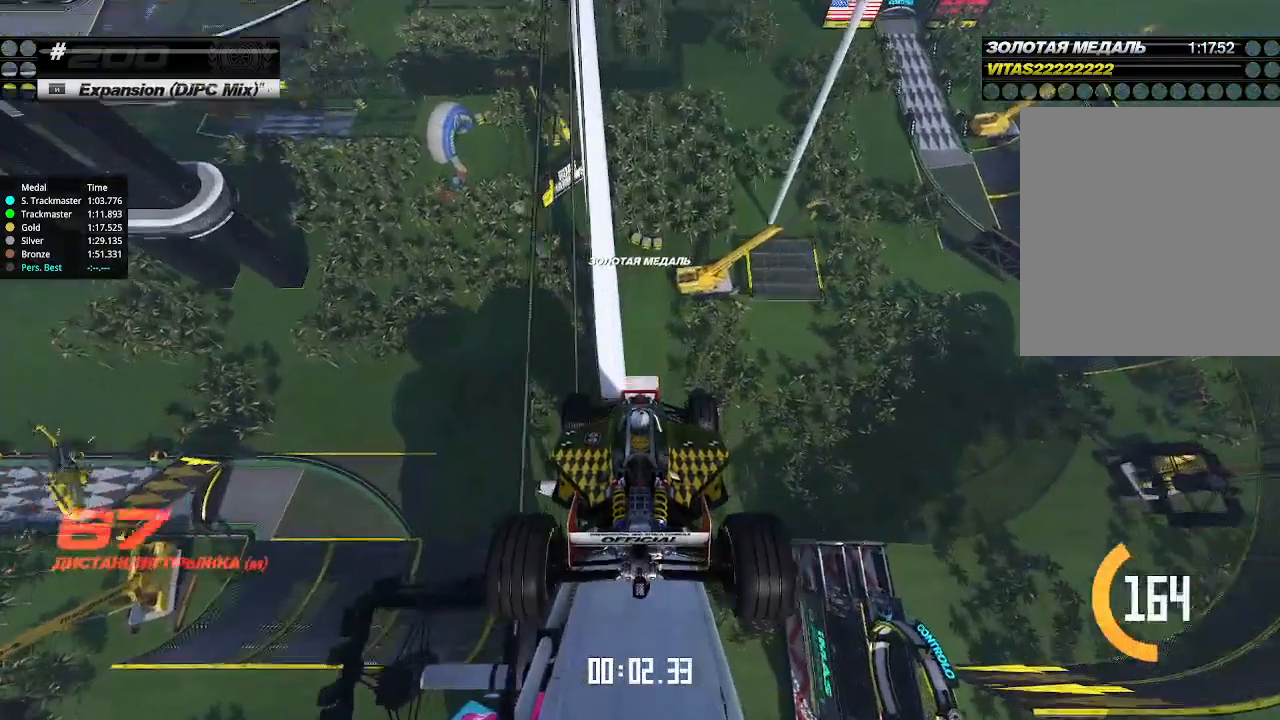
{"keys": ["up"], "events": []}
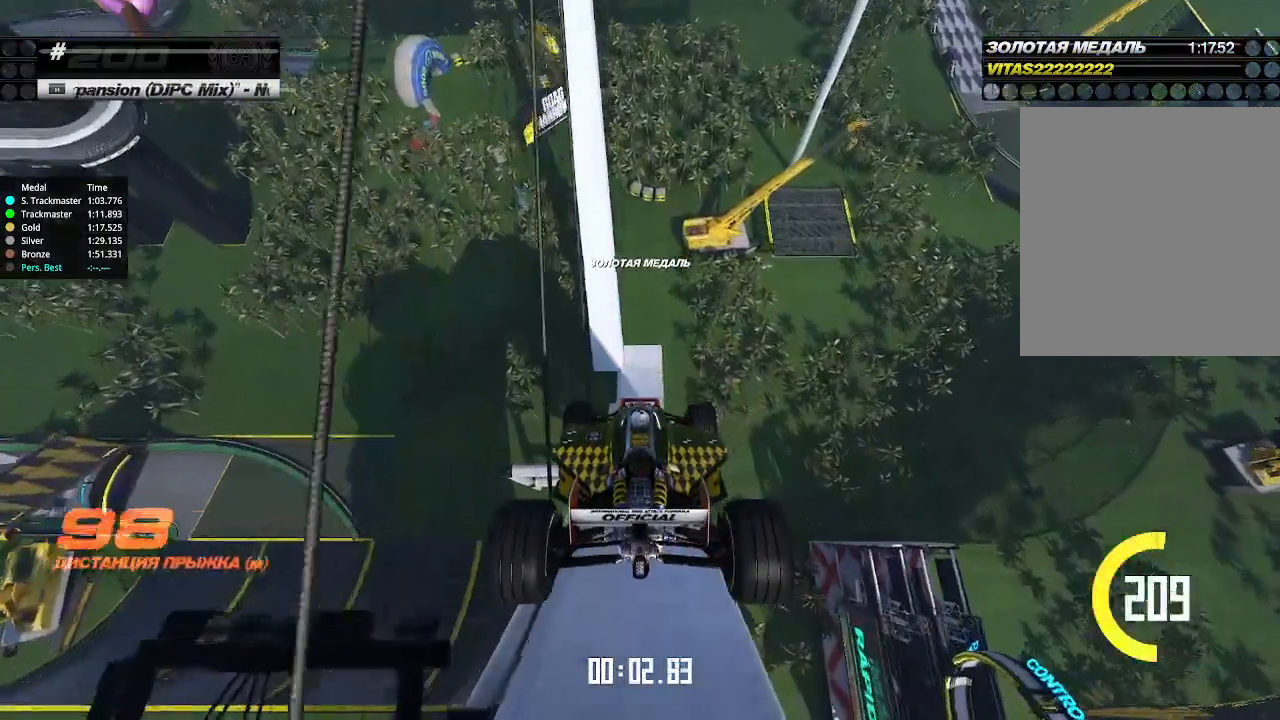
{"keys": ["up"], "events": []}
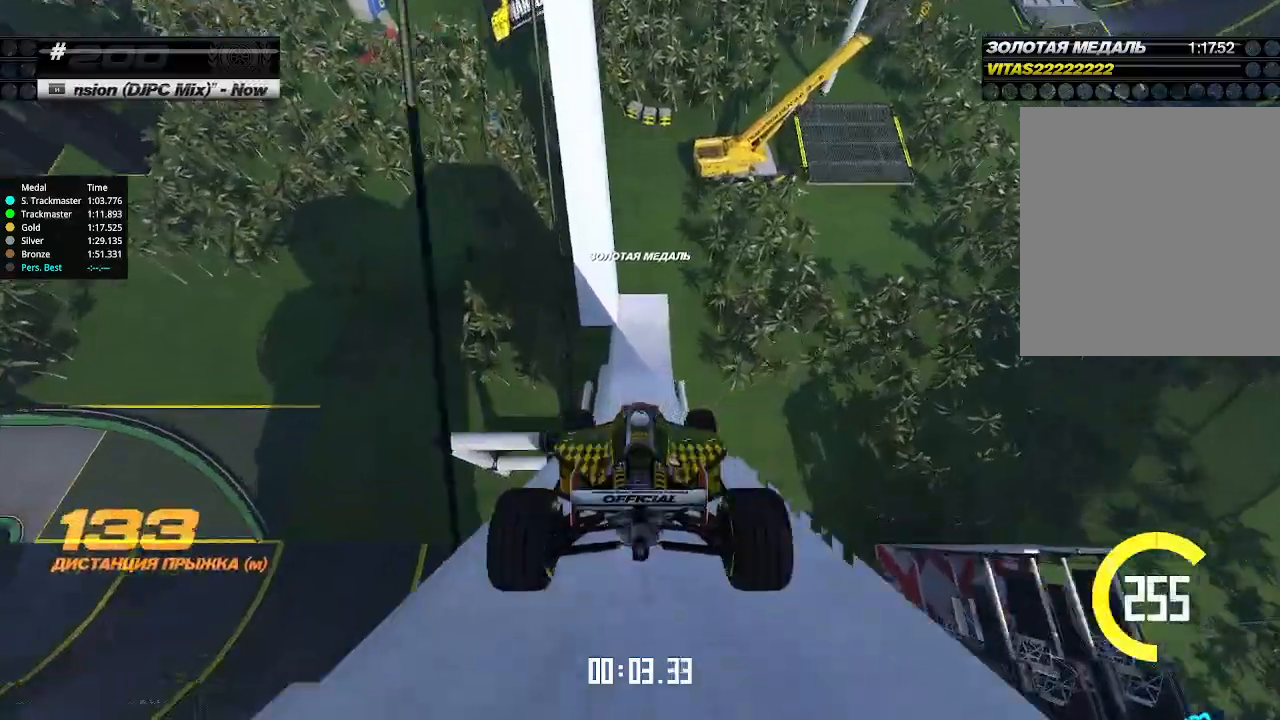
{"keys": ["up"], "events": []}
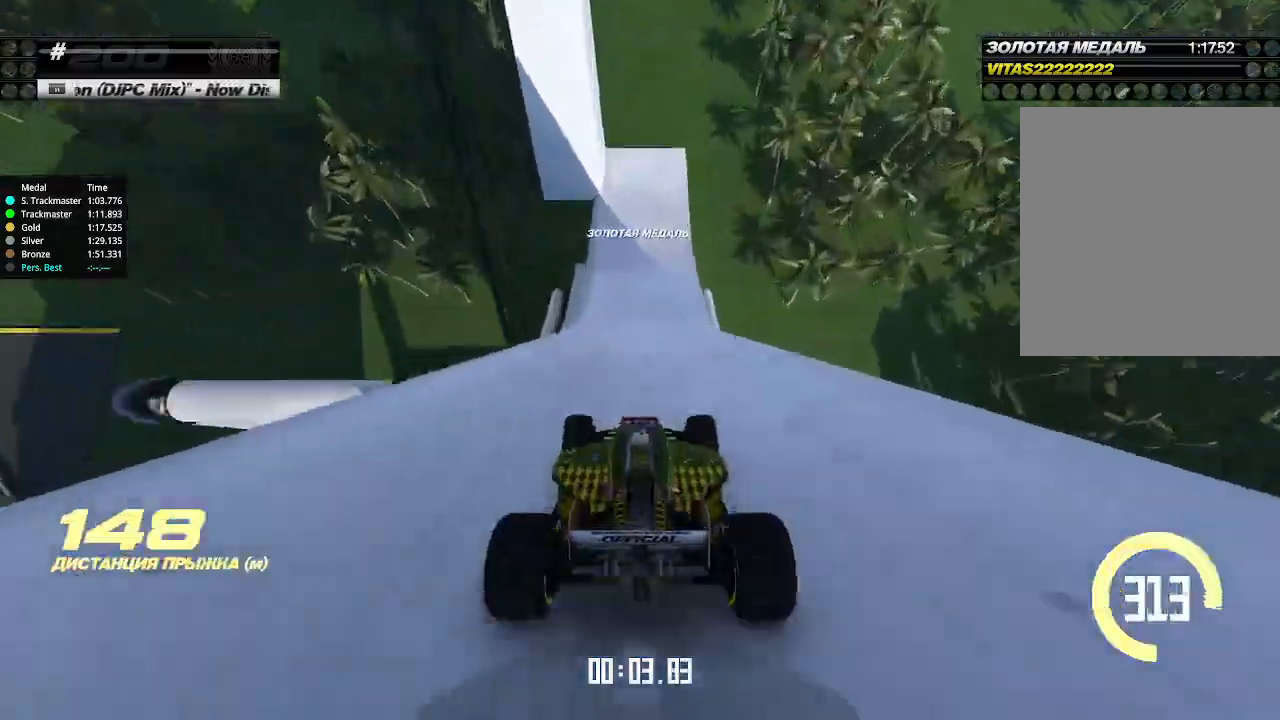
{"keys": ["down", "left", "up"], "events": [[400, "left", "down"], [467, "down", "down"]]}
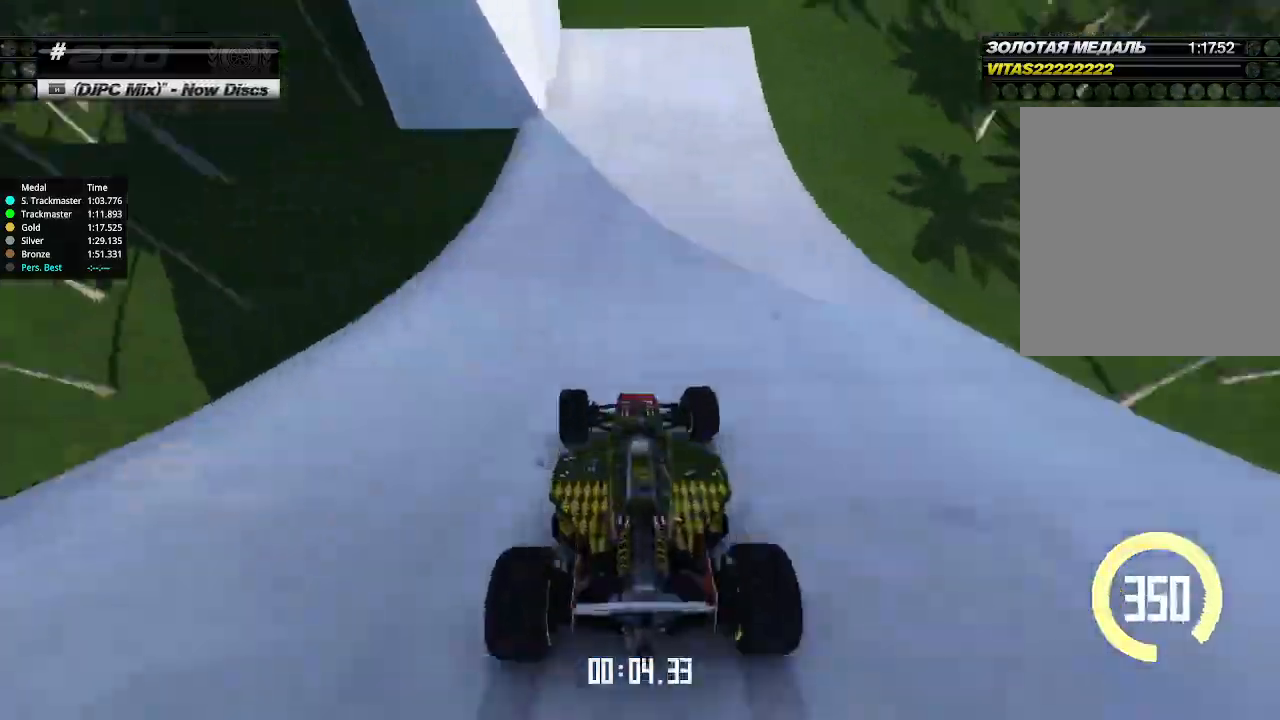
{"keys": ["down", "left", "up"], "events": [[133, "down", "up"], [200, "down", "down"], [333, "down", "up"], [433, "down", "down"]]}
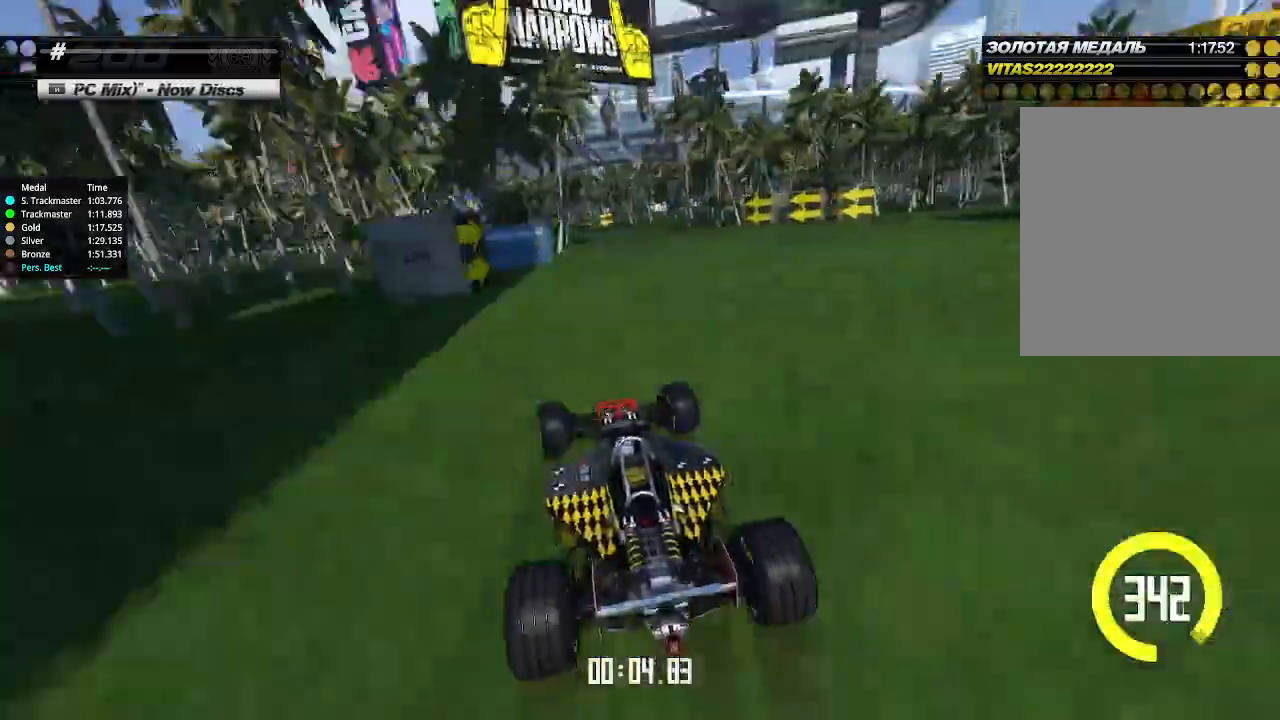
{"keys": ["left", "up"], "events": [[67, "down", "up"], [200, "left", "up"], [267, "left", "down"], [300, "down", "down"], [467, "down", "up"], [467, "left", "up"], [500, "left", "down"]]}
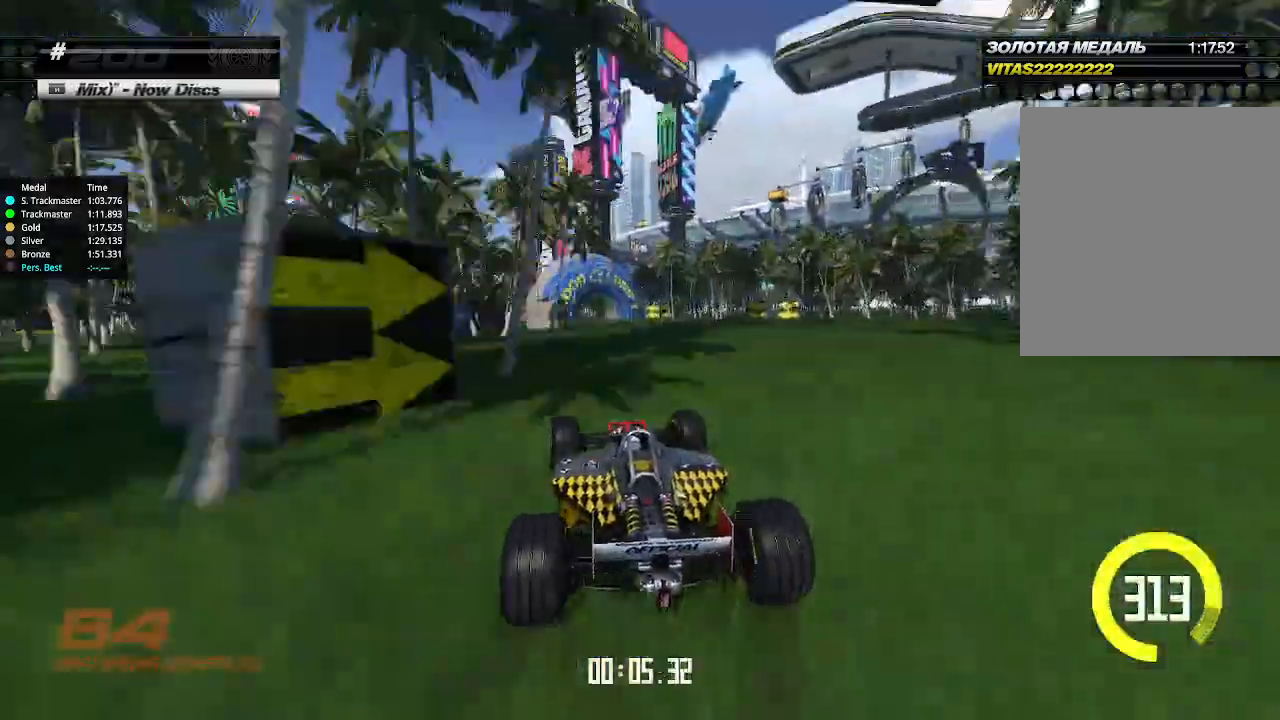
{"keys": ["up"], "events": [[133, "left", "up"]]}
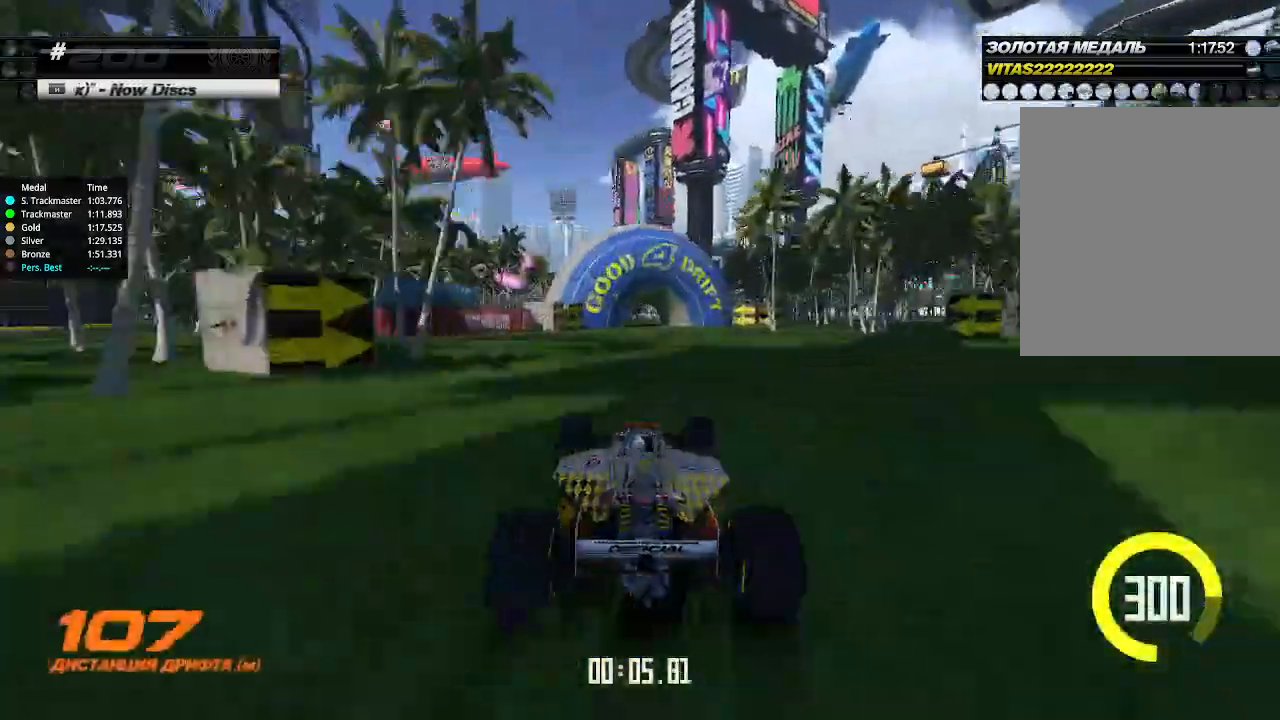
{"keys": ["up"], "events": [[67, "left", "down"], [300, "left", "up"], [367, "left", "down"], [467, "left", "up"]]}
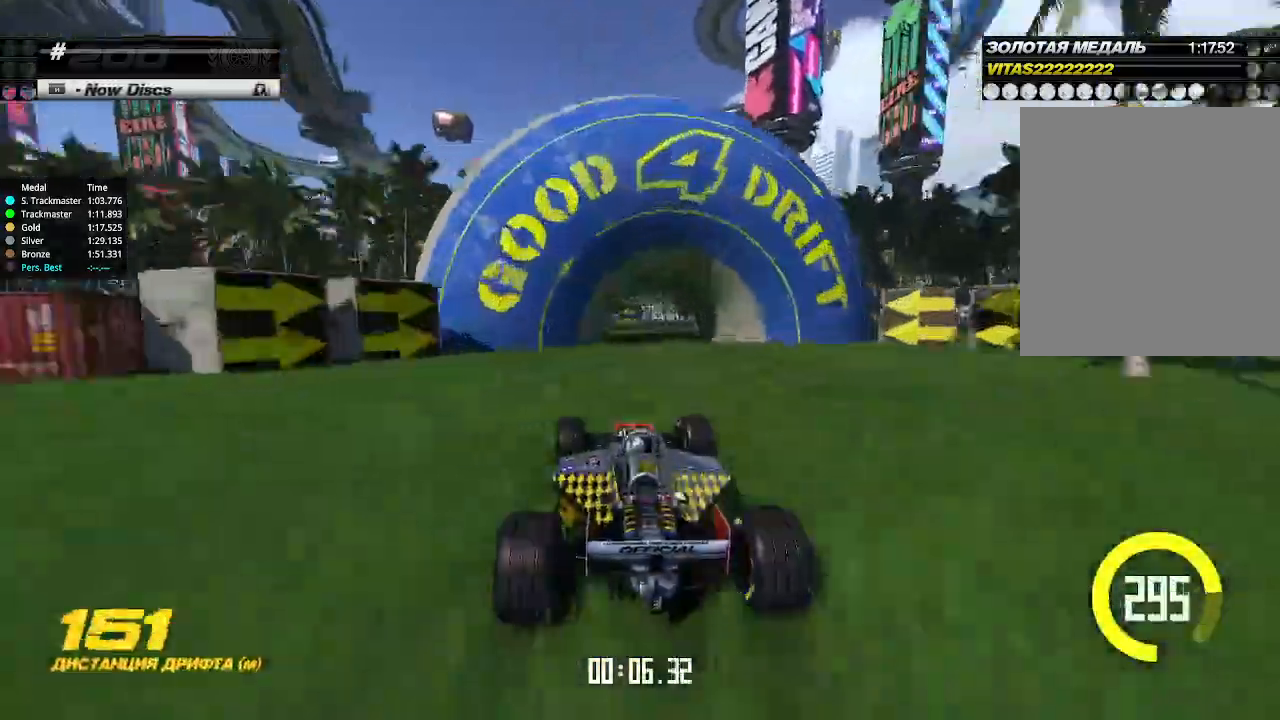
{"keys": ["left", "up"], "events": [[33, "left", "down"], [233, "left", "up"], [300, "left", "down"], [400, "left", "up"], [467, "left", "down"]]}
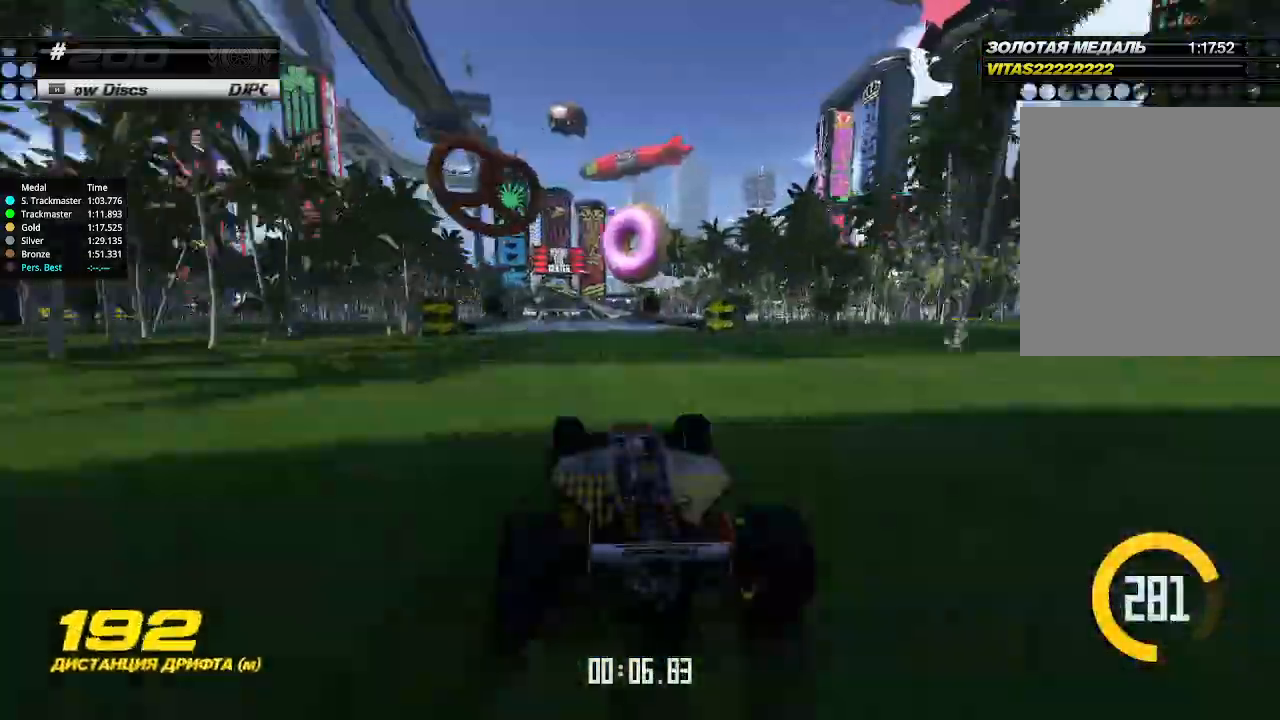
{"keys": ["up"], "events": [[67, "left", "up"]]}
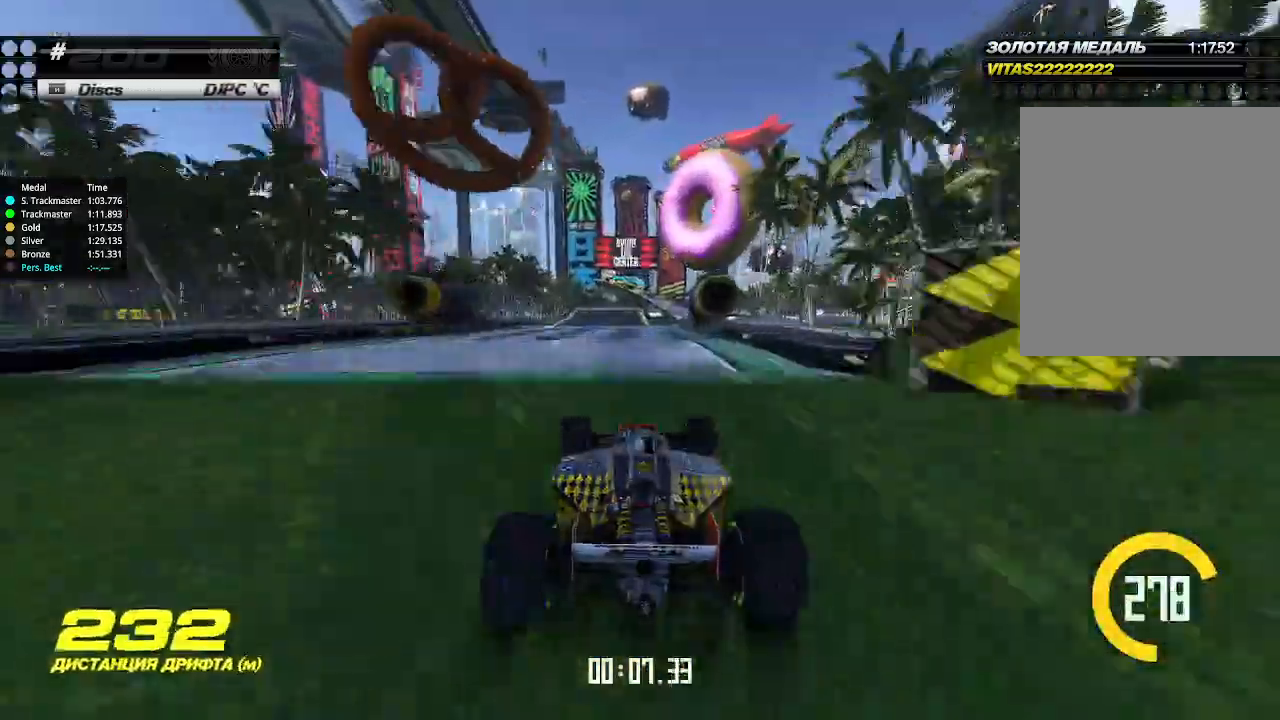
{"keys": ["up"], "events": [[200, "left", "down"], [300, "left", "up"]]}
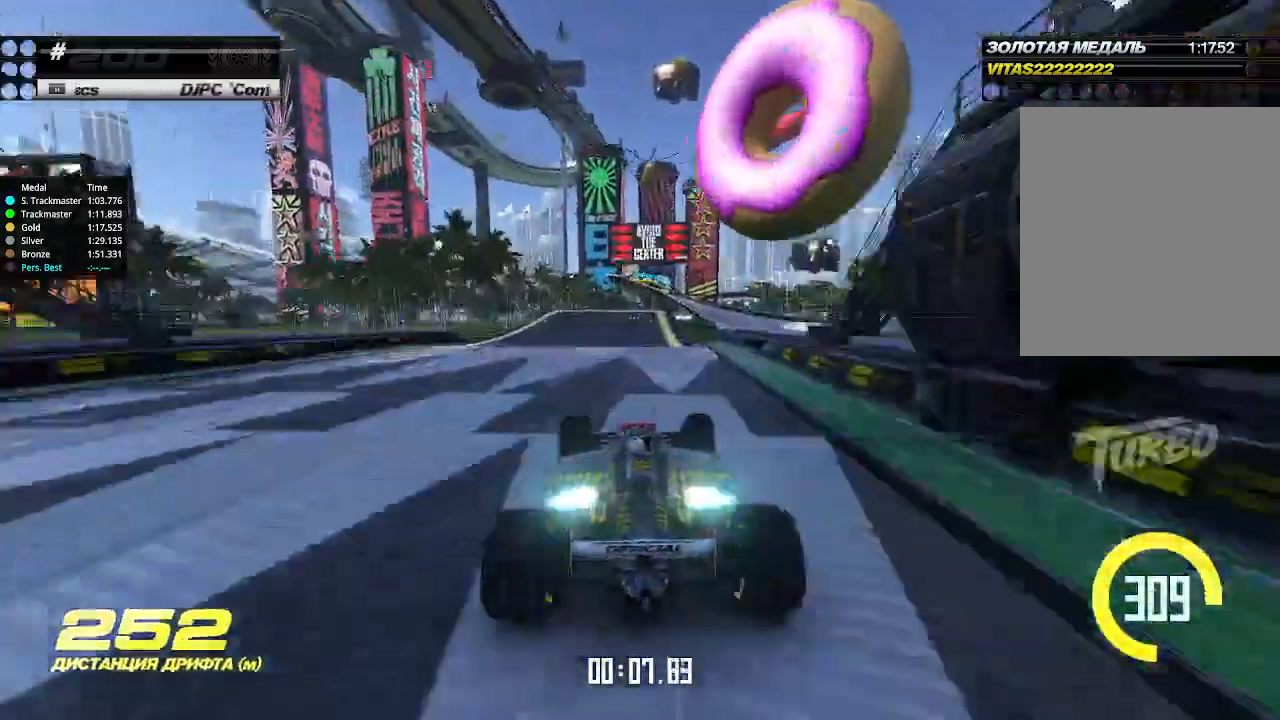
{"keys": ["up"], "events": [[33, "right", "down"], [133, "right", "up"]]}
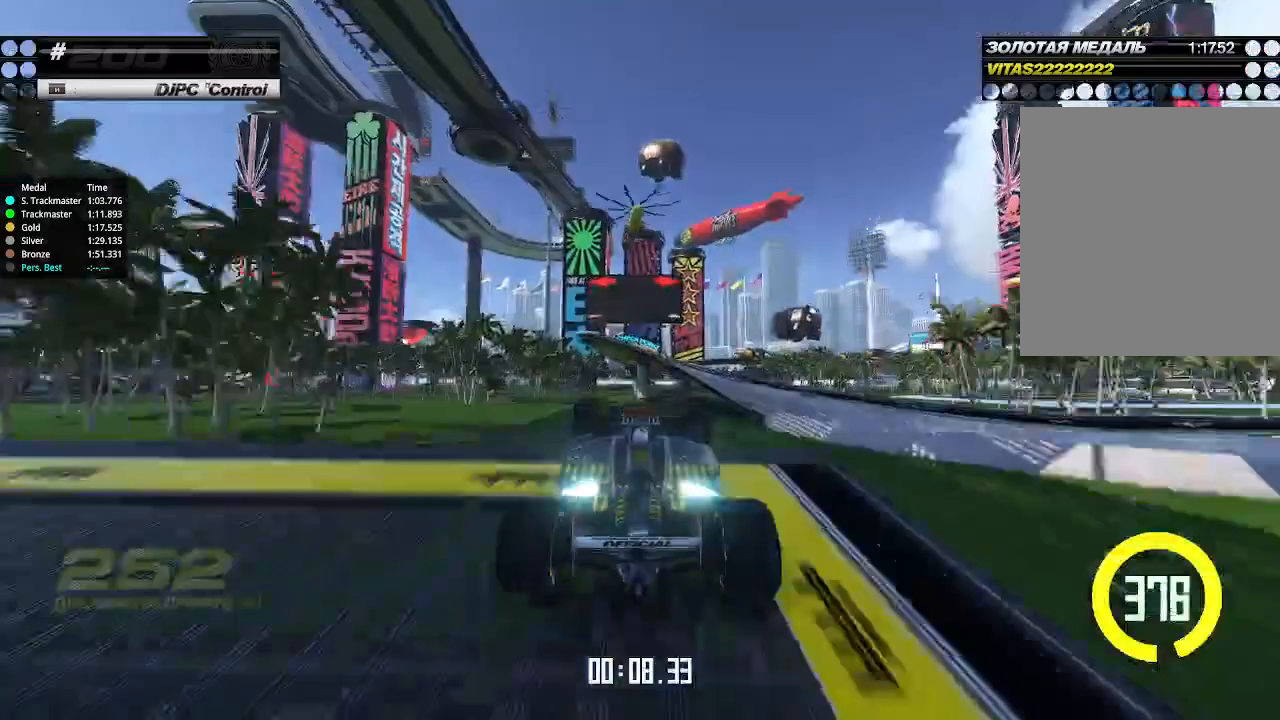
{"keys": ["right", "up"], "events": [[133, "right", "down"]]}
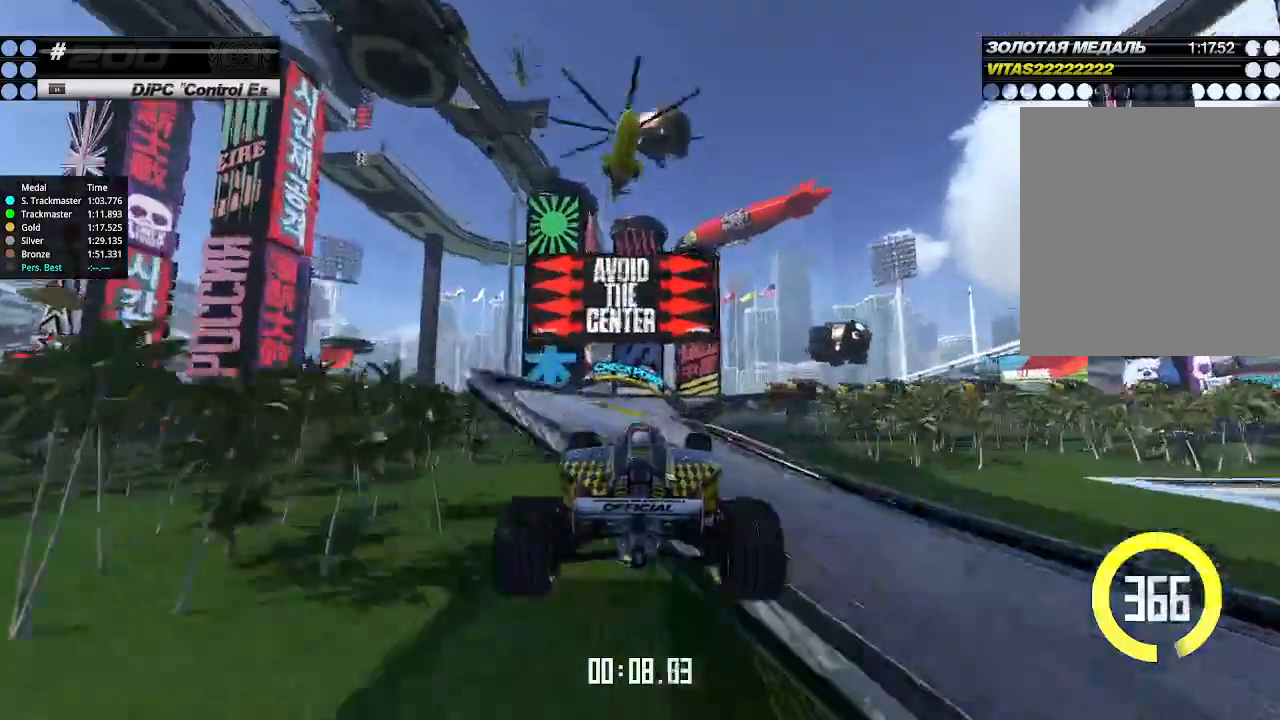
{"keys": ["right", "up"], "events": []}